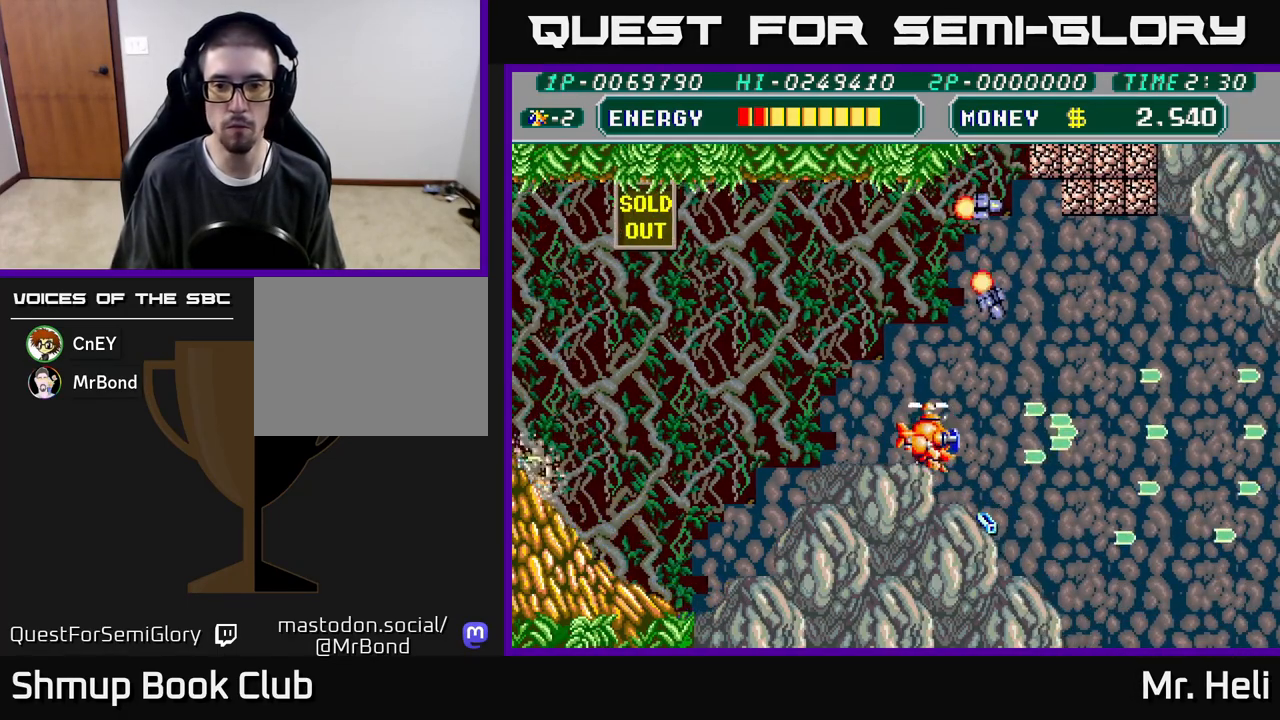
Gameplay with a controller (Xbox layout); each line is a JSON object with the inputs held at the frame after it. "events" lists button and stick changes between this image and that frame as [ms after this image, input, new state], when the widget could be followed in between.
{"buttons": ["A", "X", "DPAD_DOWN"], "left_stick": "center", "right_stick": "center", "events": [[17, "A", "down"], [17, "X", "down"], [150, "A", "up"], [150, "X", "up"], [233, "A", "down"], [233, "X", "down"], [333, "A", "up"], [333, "X", "up"], [433, "DPAD_RIGHT", "up"], [433, "X", "down"], [467, "A", "down"]]}
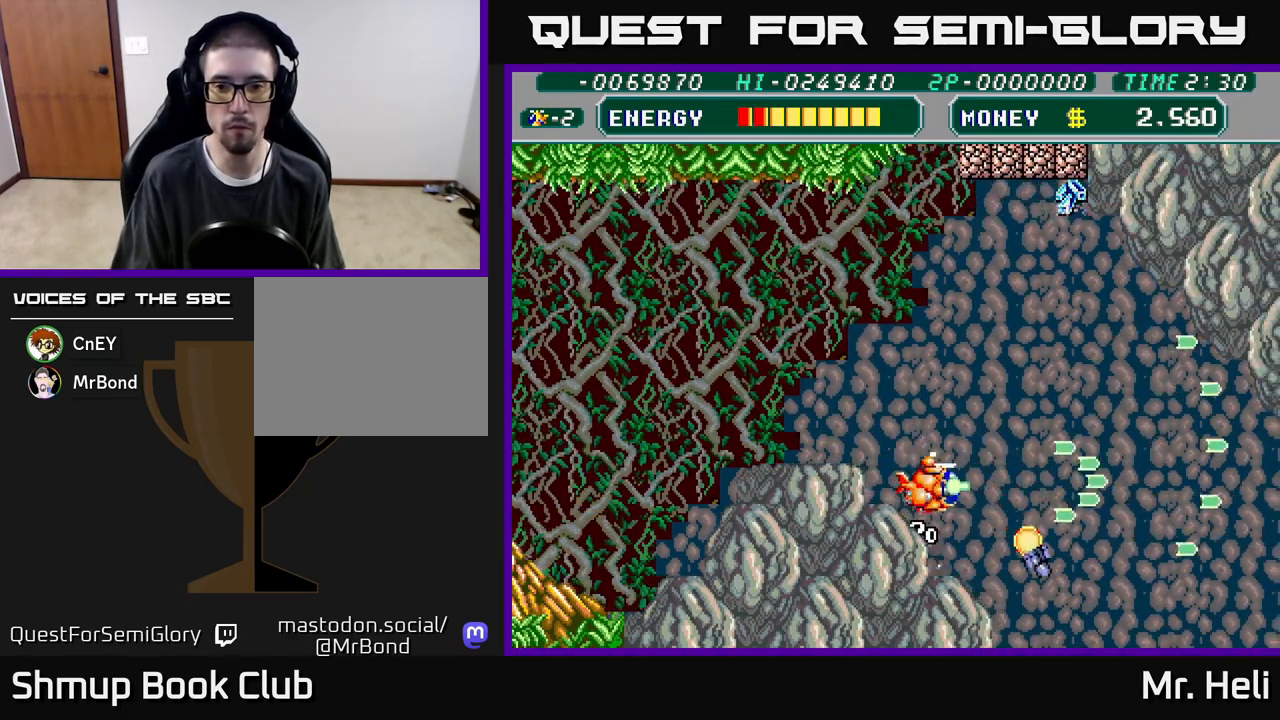
{"buttons": ["DPAD_UP", "DPAD_RIGHT"], "left_stick": "center", "right_stick": "center", "events": [[17, "A", "up"], [33, "X", "up"], [83, "DPAD_DOWN", "up"], [83, "DPAD_RIGHT", "down"], [117, "A", "down"], [117, "X", "down"], [183, "DPAD_UP", "down"], [200, "DPAD_RIGHT", "up"], [217, "A", "up"], [217, "X", "up"], [333, "X", "down"], [350, "A", "down"], [450, "X", "up"], [467, "A", "up"], [500, "DPAD_RIGHT", "down"]]}
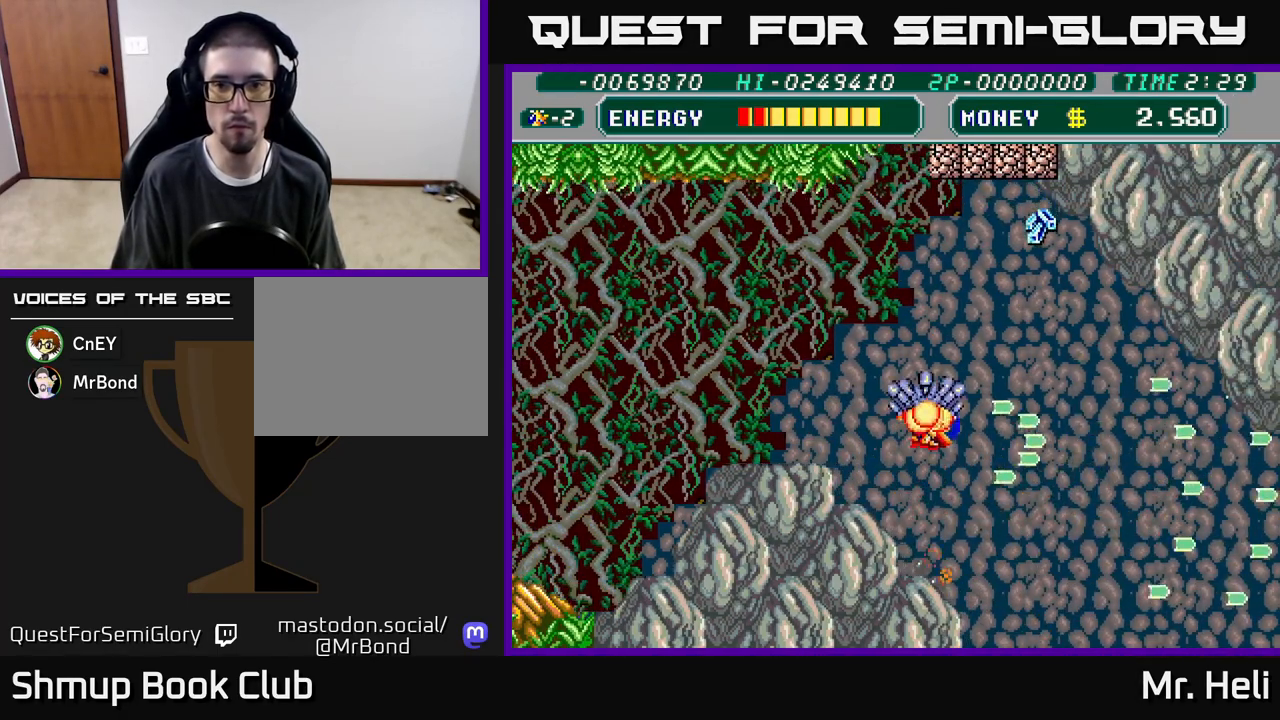
{"buttons": ["DPAD_UP", "DPAD_RIGHT"], "left_stick": "center", "right_stick": "center", "events": [[33, "X", "down"], [50, "A", "down"], [167, "A", "up"], [167, "X", "up"]]}
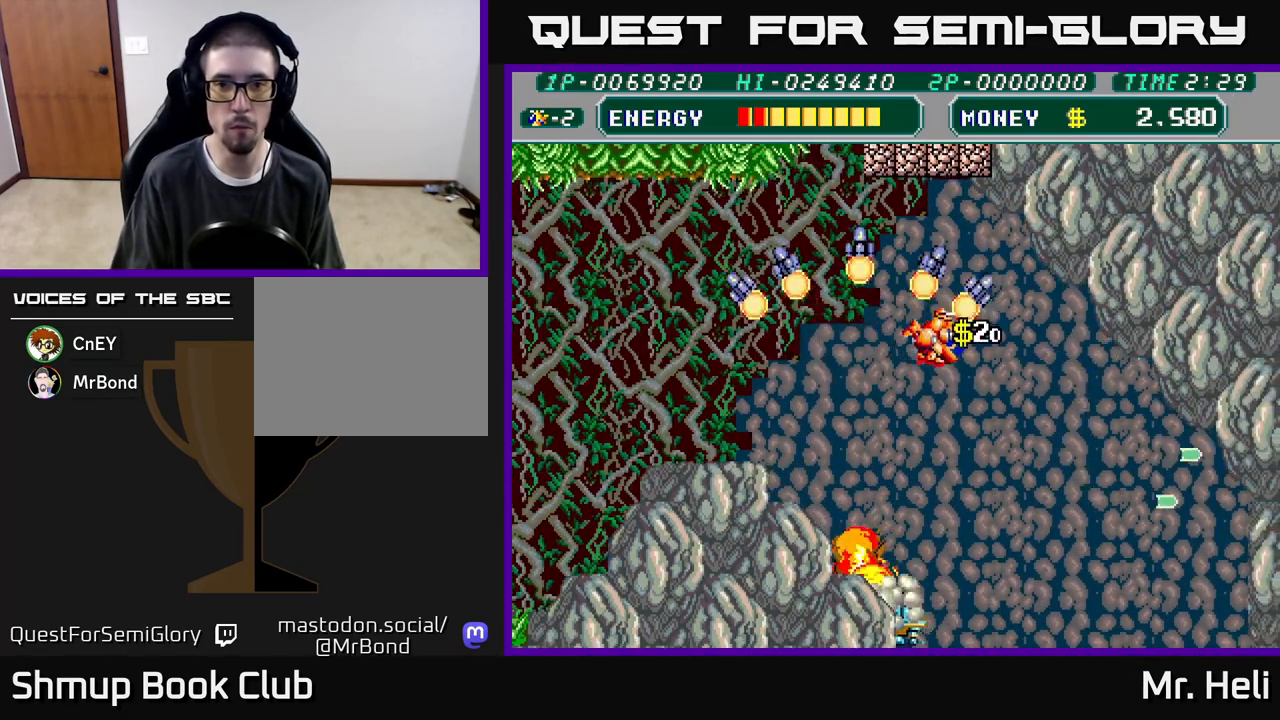
{"buttons": ["A", "X", "DPAD_UP"], "left_stick": "center", "right_stick": "center", "events": [[50, "X", "down"], [83, "A", "down"], [133, "DPAD_RIGHT", "up"], [200, "A", "up"], [200, "X", "up"], [250, "X", "down"], [267, "A", "down"], [283, "DPAD_LEFT", "down"], [367, "DPAD_LEFT", "up"], [367, "X", "up"], [383, "A", "up"], [450, "X", "down"], [467, "A", "down"]]}
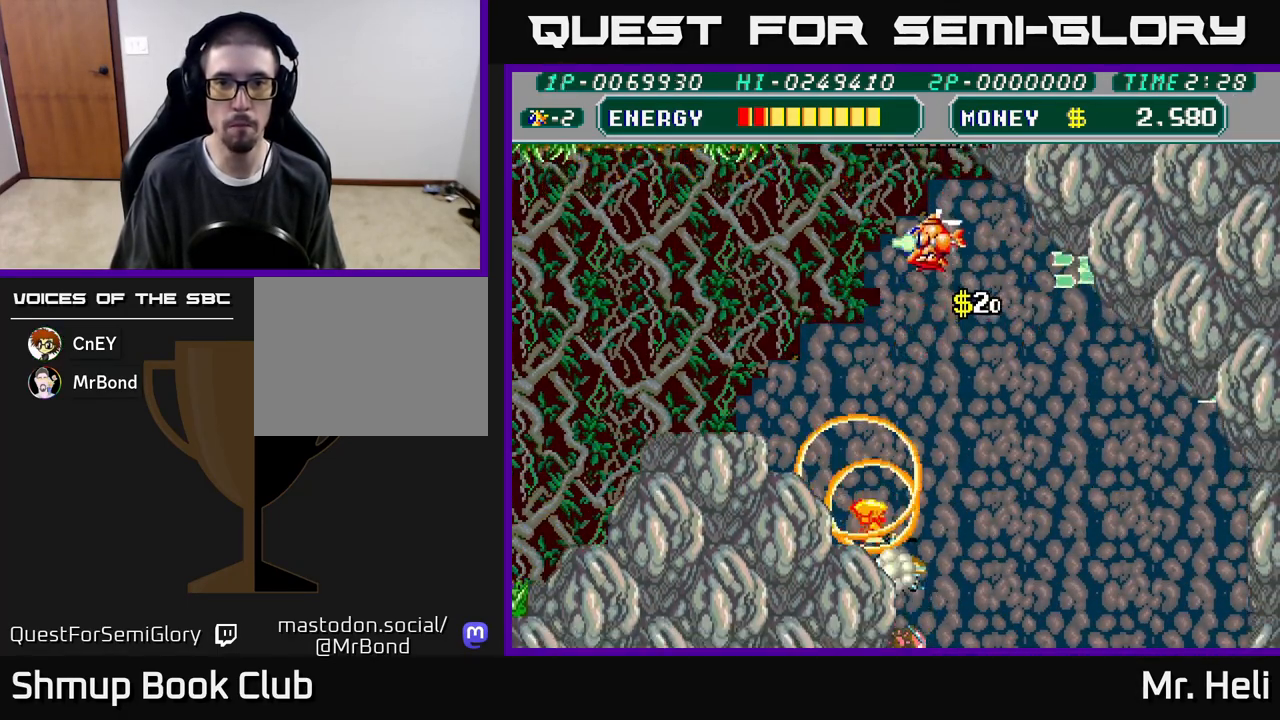
{"buttons": ["A", "X", "DPAD_DOWN", "DPAD_LEFT"], "left_stick": "center", "right_stick": "center", "events": [[50, "A", "up"], [50, "X", "up"], [117, "DPAD_LEFT", "down"], [117, "X", "down"], [133, "A", "down"], [200, "X", "up"], [217, "A", "up"], [267, "DPAD_LEFT", "up"], [283, "DPAD_UP", "up"], [300, "X", "down"], [333, "DPAD_DOWN", "down"], [383, "X", "up"], [450, "A", "down"], [450, "X", "down"], [500, "DPAD_LEFT", "down"]]}
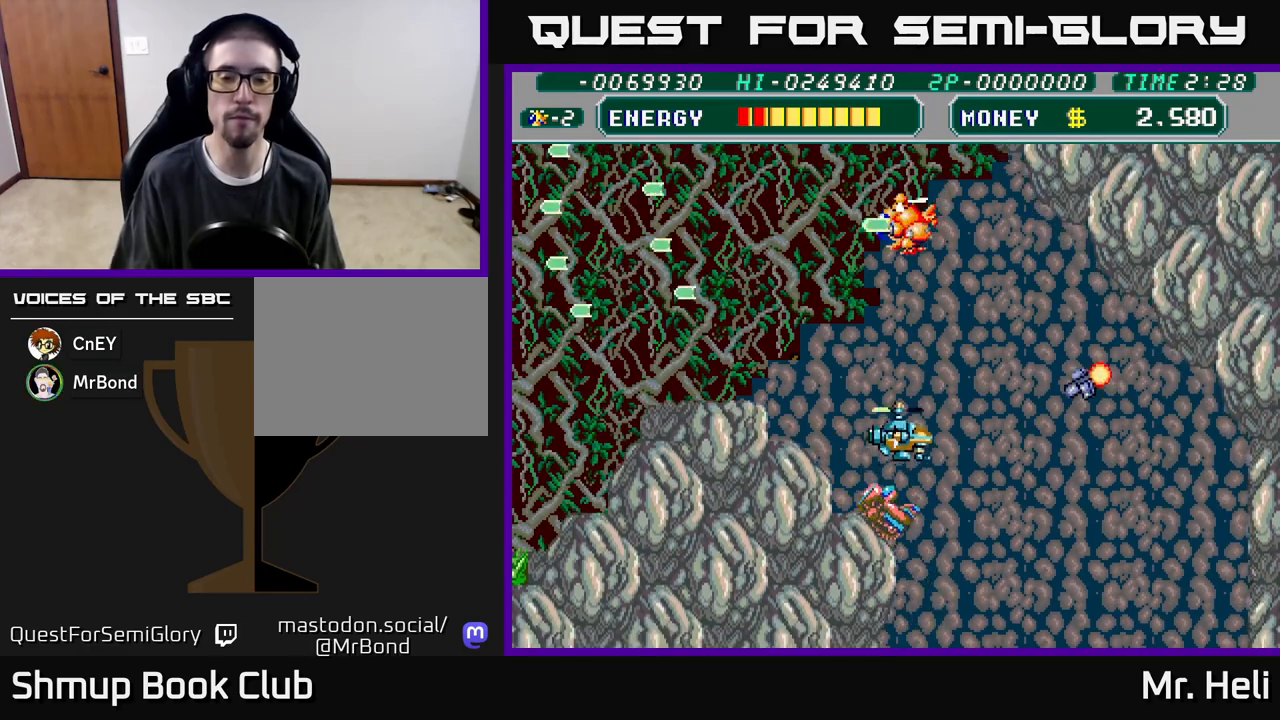
{"buttons": ["DPAD_LEFT"], "left_stick": "center", "right_stick": "center", "events": [[33, "DPAD_DOWN", "up"], [83, "X", "up"], [100, "A", "up"], [167, "A", "down"], [167, "X", "down"], [283, "X", "up"], [300, "A", "up"], [367, "A", "down"], [367, "X", "down"], [483, "A", "up"], [483, "X", "up"]]}
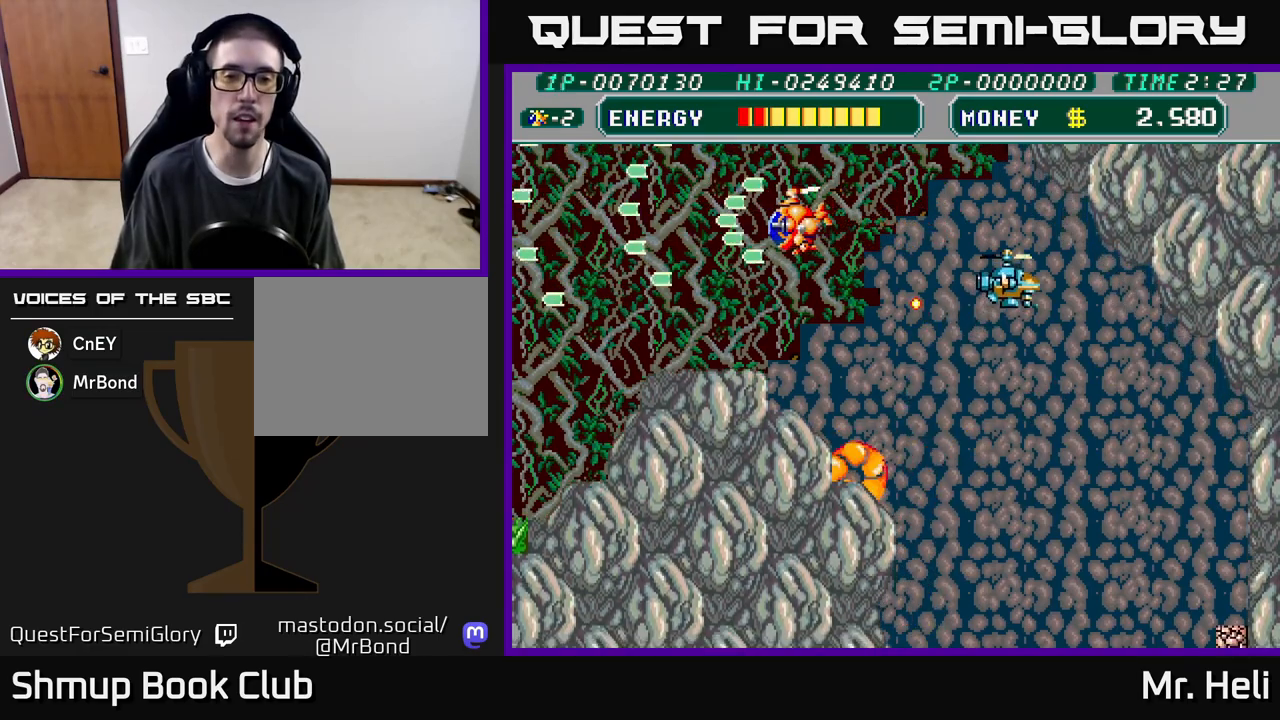
{"buttons": ["A", "X", "DPAD_DOWN", "DPAD_RIGHT"], "left_stick": "center", "right_stick": "center", "events": [[67, "X", "down"], [183, "X", "up"], [250, "DPAD_DOWN", "down"], [250, "DPAD_LEFT", "up"], [283, "DPAD_RIGHT", "down"], [283, "X", "down"], [300, "A", "down"], [400, "A", "up"], [400, "X", "up"], [467, "A", "down"], [467, "X", "down"]]}
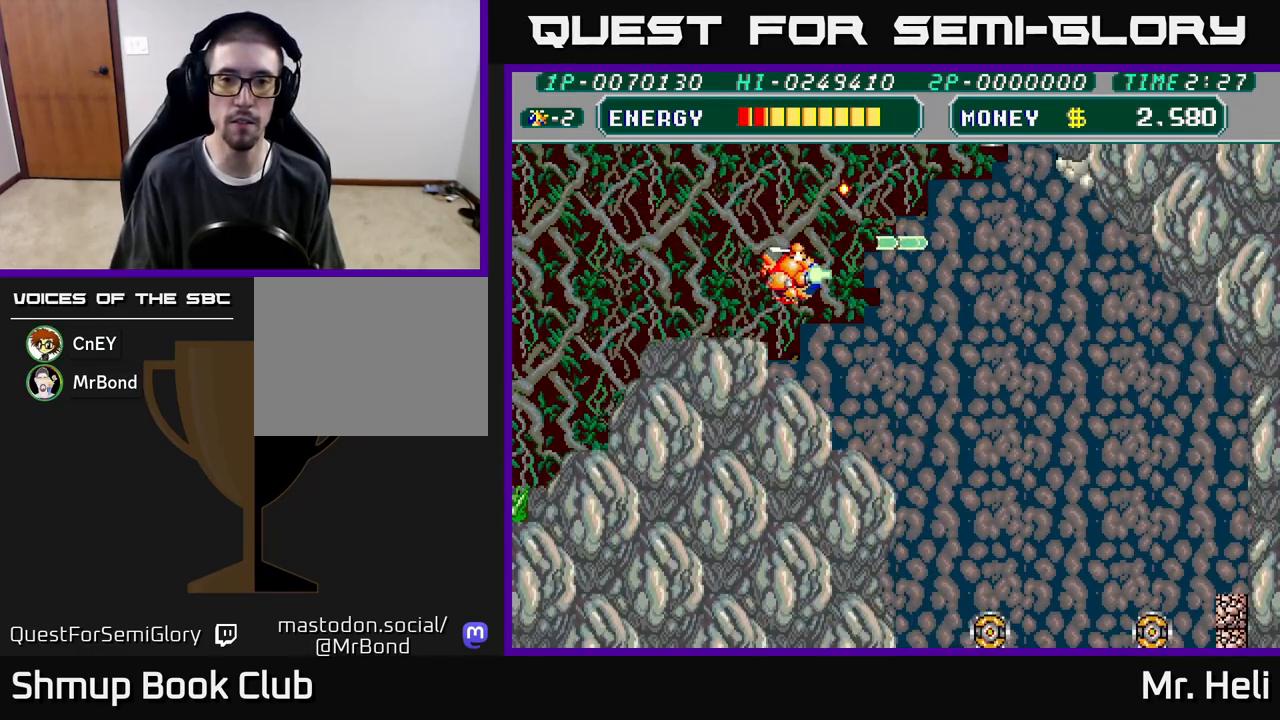
{"buttons": ["DPAD_DOWN", "DPAD_RIGHT"], "left_stick": "center", "right_stick": "center", "events": [[83, "A", "up"], [83, "X", "up"], [167, "A", "down"], [167, "X", "down"], [267, "A", "up"], [267, "X", "up"], [350, "A", "down"], [350, "X", "down"], [450, "A", "up"], [450, "X", "up"]]}
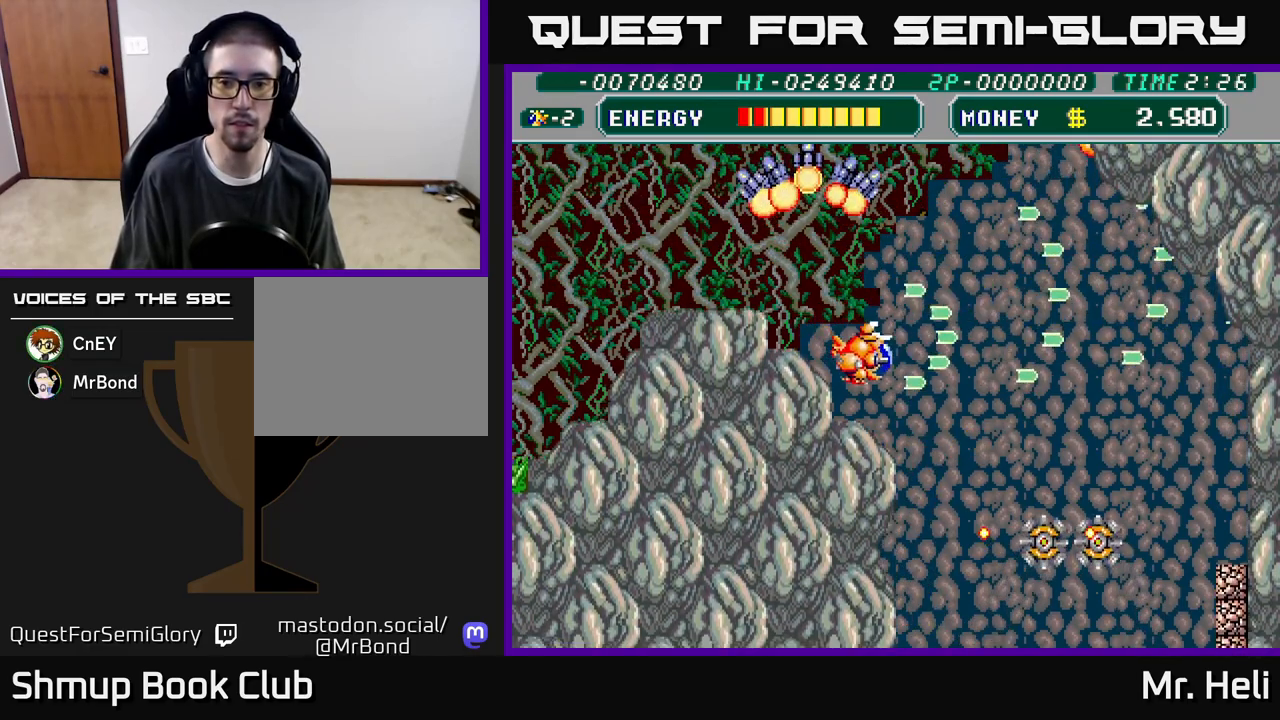
{"buttons": ["DPAD_UP", "DPAD_RIGHT"], "left_stick": "center", "right_stick": "center"}
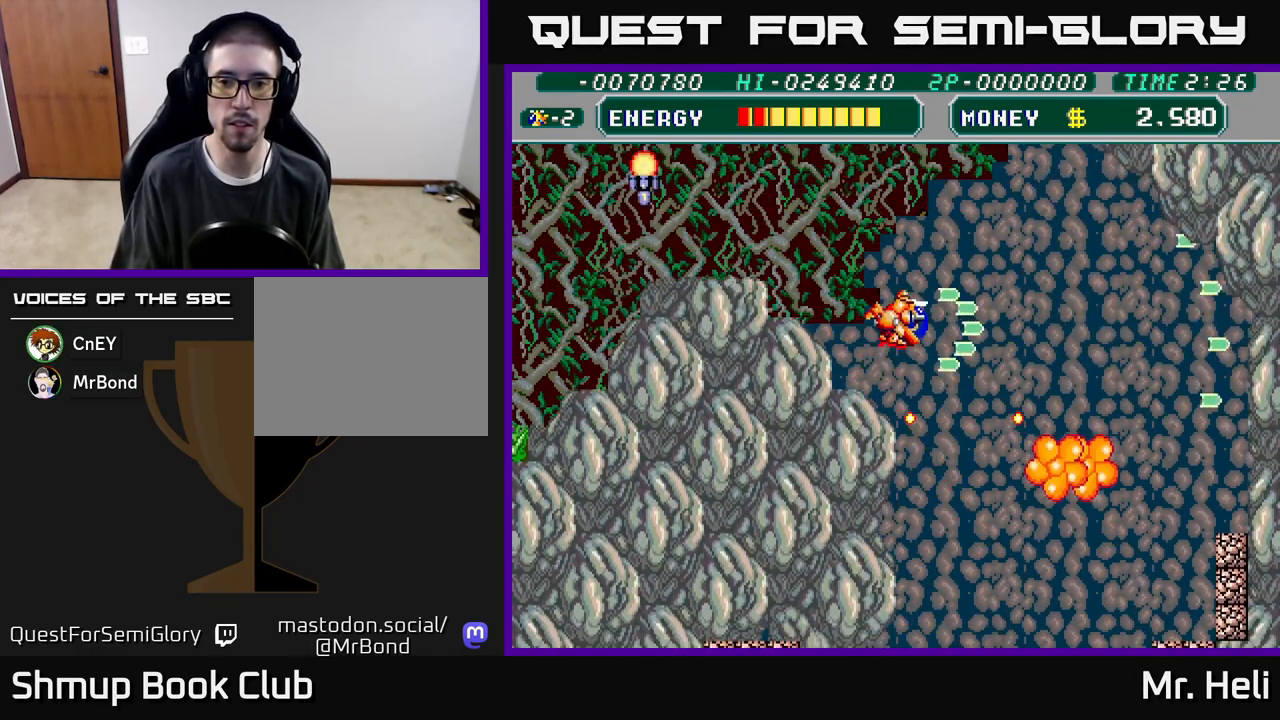
{"buttons": ["A", "X", "DPAD_RIGHT"], "left_stick": "center", "right_stick": "center", "events": [[50, "A", "down"], [50, "X", "down"], [167, "A", "up"], [167, "X", "up"], [233, "A", "down"], [233, "X", "down"], [350, "X", "up"], [367, "A", "up"], [417, "A", "down"], [417, "X", "down"], [467, "DPAD_UP", "up"]]}
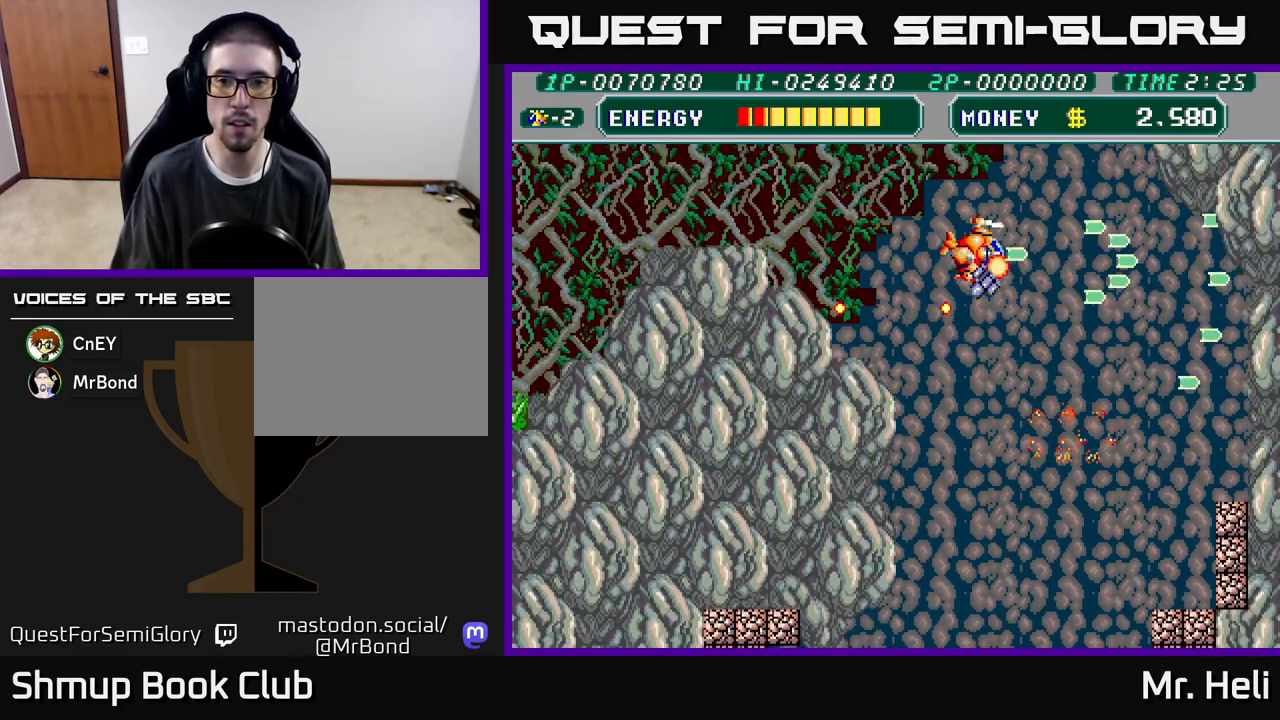
{"buttons": ["DPAD_DOWN", "DPAD_RIGHT"], "left_stick": "center", "right_stick": "center", "events": [[50, "A", "up"], [50, "X", "up"], [100, "DPAD_DOWN", "down"], [133, "A", "down"], [133, "X", "down"], [250, "A", "up"], [267, "X", "up"], [350, "X", "down"], [467, "X", "up"]]}
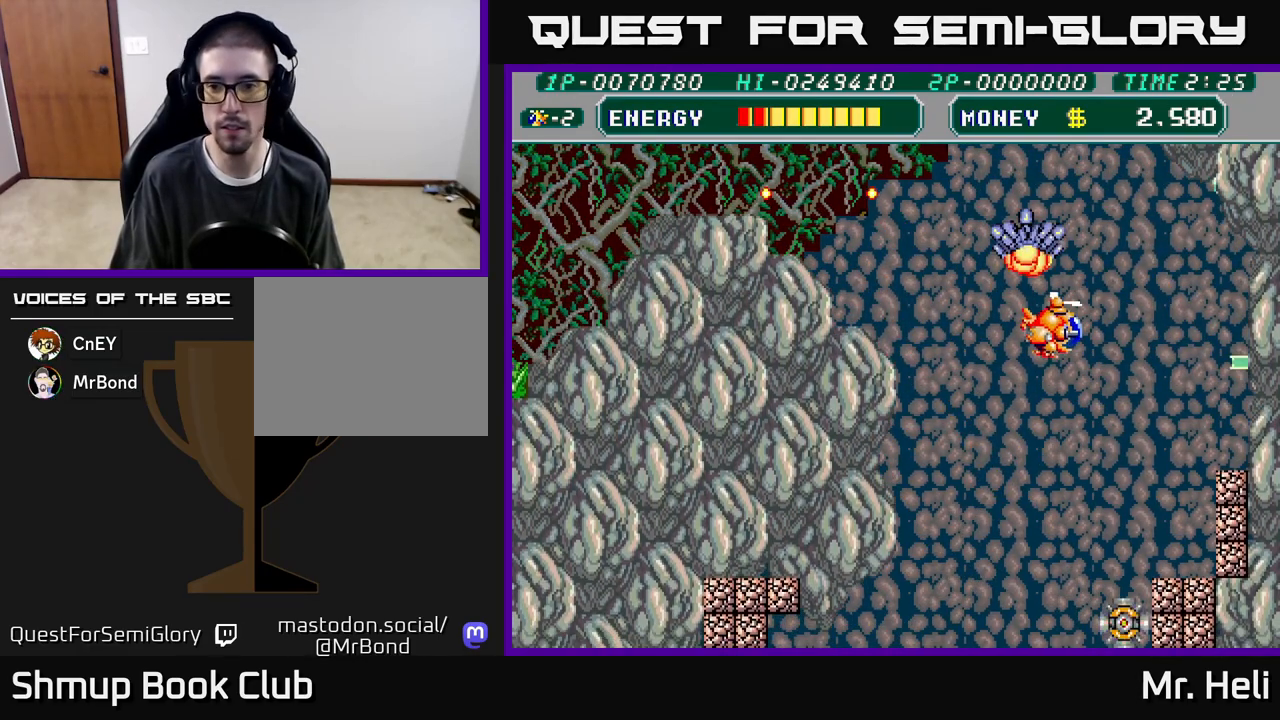
{"buttons": ["A", "X", "DPAD_RIGHT"], "left_stick": "center", "right_stick": "center", "events": [[67, "DPAD_RIGHT", "up"], [117, "X", "down"], [133, "A", "down"], [233, "A", "up"], [233, "X", "up"], [300, "A", "down"], [300, "X", "down"], [400, "X", "up"], [417, "A", "up"], [467, "DPAD_DOWN", "up"], [467, "DPAD_RIGHT", "down"], [483, "A", "down"], [483, "X", "down"]]}
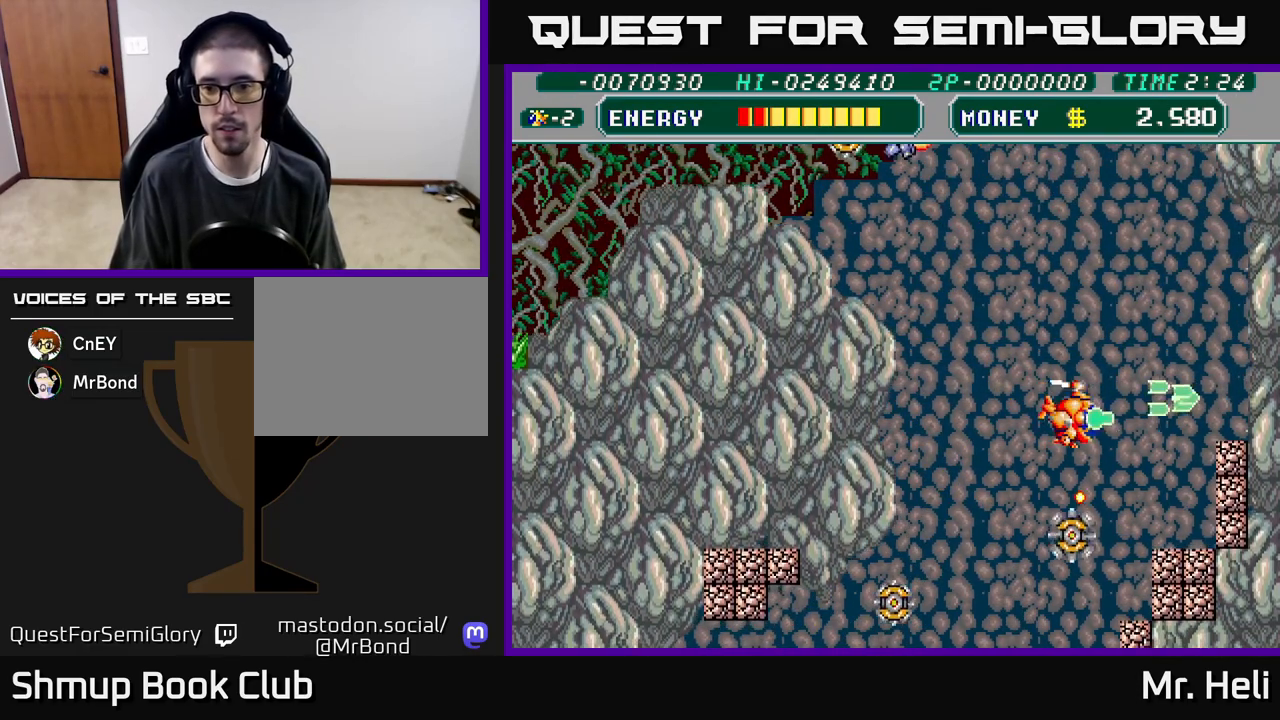
{"buttons": ["DPAD_DOWN", "DPAD_RIGHT"], "left_stick": "center", "right_stick": "center", "events": [[67, "A", "up"], [67, "DPAD_UP", "down"], [83, "X", "up"], [150, "DPAD_UP", "up"], [167, "A", "down"], [167, "X", "down"], [267, "X", "up"], [283, "A", "up"], [317, "DPAD_DOWN", "down"], [350, "A", "down"], [350, "X", "down"], [450, "X", "up"], [467, "A", "up"]]}
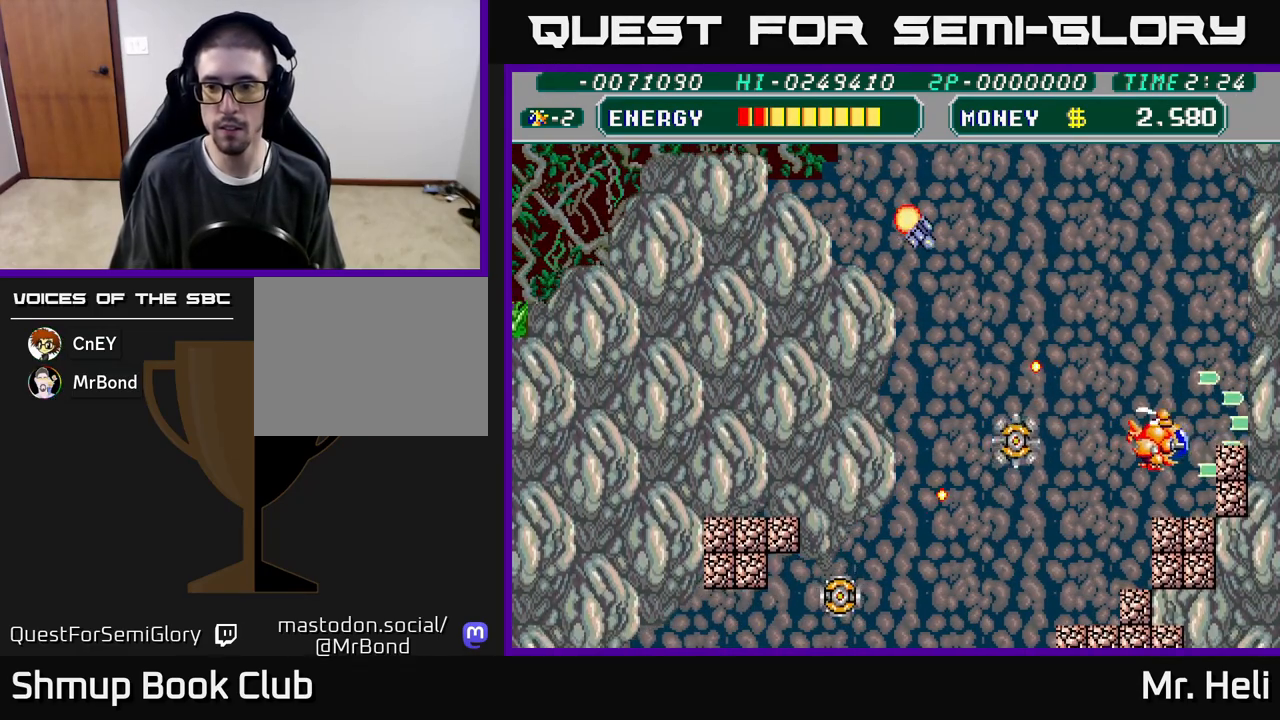
{"buttons": ["A", "X", "DPAD_DOWN"], "left_stick": "center", "right_stick": "center", "events": [[33, "A", "down"], [33, "X", "down"], [83, "DPAD_RIGHT", "up"], [133, "A", "up"], [133, "X", "up"], [200, "A", "down"], [200, "X", "down"], [233, "DPAD_RIGHT", "down"], [267, "A", "up"], [267, "X", "up"], [317, "DPAD_DOWN", "up"], [317, "DPAD_RIGHT", "up"], [350, "A", "down"], [350, "DPAD_LEFT", "down"], [367, "X", "down"], [400, "A", "up"], [400, "X", "up"], [467, "DPAD_DOWN", "down"], [483, "DPAD_LEFT", "up"], [483, "X", "down"], [500, "A", "down"]]}
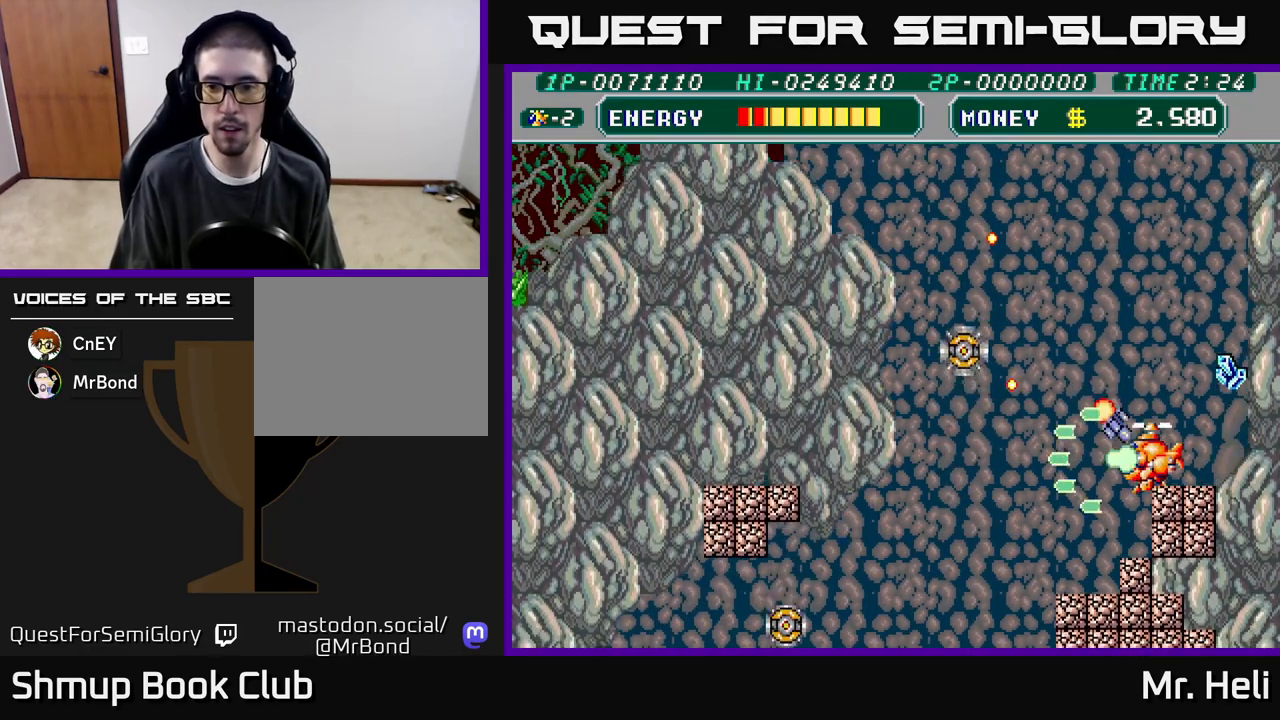
{"buttons": ["A", "X", "DPAD_DOWN", "DPAD_RIGHT"], "left_stick": "center", "right_stick": "center", "events": [[67, "A", "up"], [67, "X", "up"], [83, "DPAD_LEFT", "down"], [117, "DPAD_DOWN", "up"], [150, "X", "down"], [233, "DPAD_DOWN", "down"], [233, "X", "up"], [250, "DPAD_LEFT", "up"], [317, "DPAD_RIGHT", "down"], [317, "X", "down"], [400, "X", "up"], [467, "X", "down"], [483, "A", "down"]]}
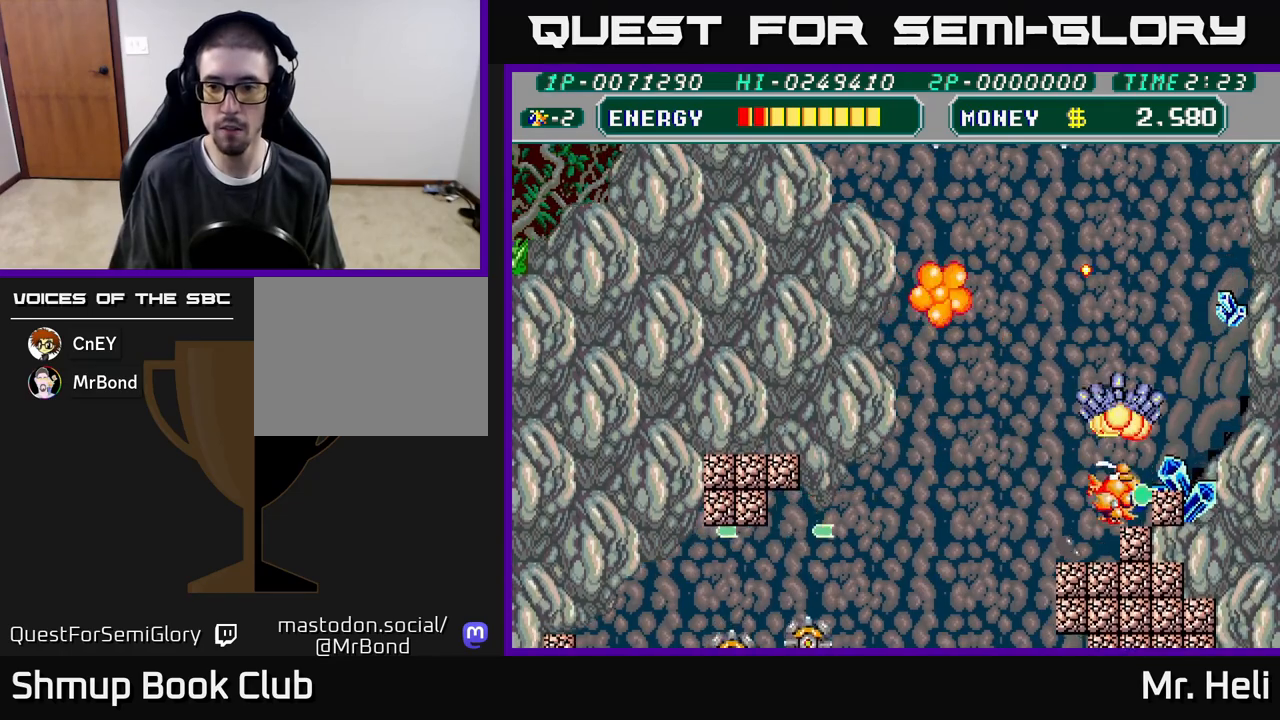
{"buttons": ["X", "DPAD_UP", "DPAD_RIGHT"], "left_stick": "center", "right_stick": "center", "events": [[33, "DPAD_DOWN", "up"], [67, "A", "up"], [67, "X", "up"], [150, "A", "down"], [150, "DPAD_UP", "down"], [150, "X", "down"], [250, "A", "up"], [250, "X", "up"], [267, "DPAD_UP", "up"], [317, "A", "down"], [317, "X", "down"], [367, "DPAD_UP", "down"], [433, "A", "up"], [433, "X", "up"], [483, "X", "down"]]}
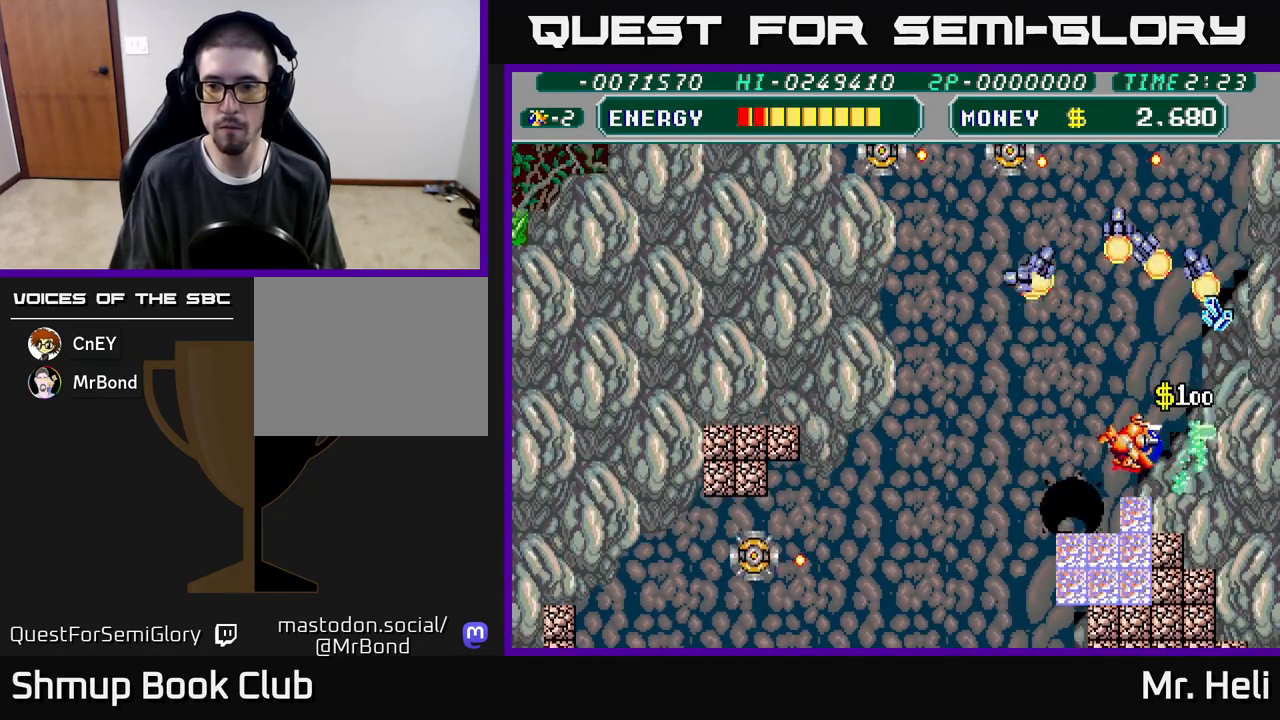
{"buttons": ["DPAD_UP"], "left_stick": "center", "right_stick": "center", "events": [[83, "X", "up"], [167, "A", "down"], [167, "X", "down"], [283, "A", "up"], [283, "DPAD_RIGHT", "up"], [283, "X", "up"], [350, "X", "down"], [450, "X", "up"]]}
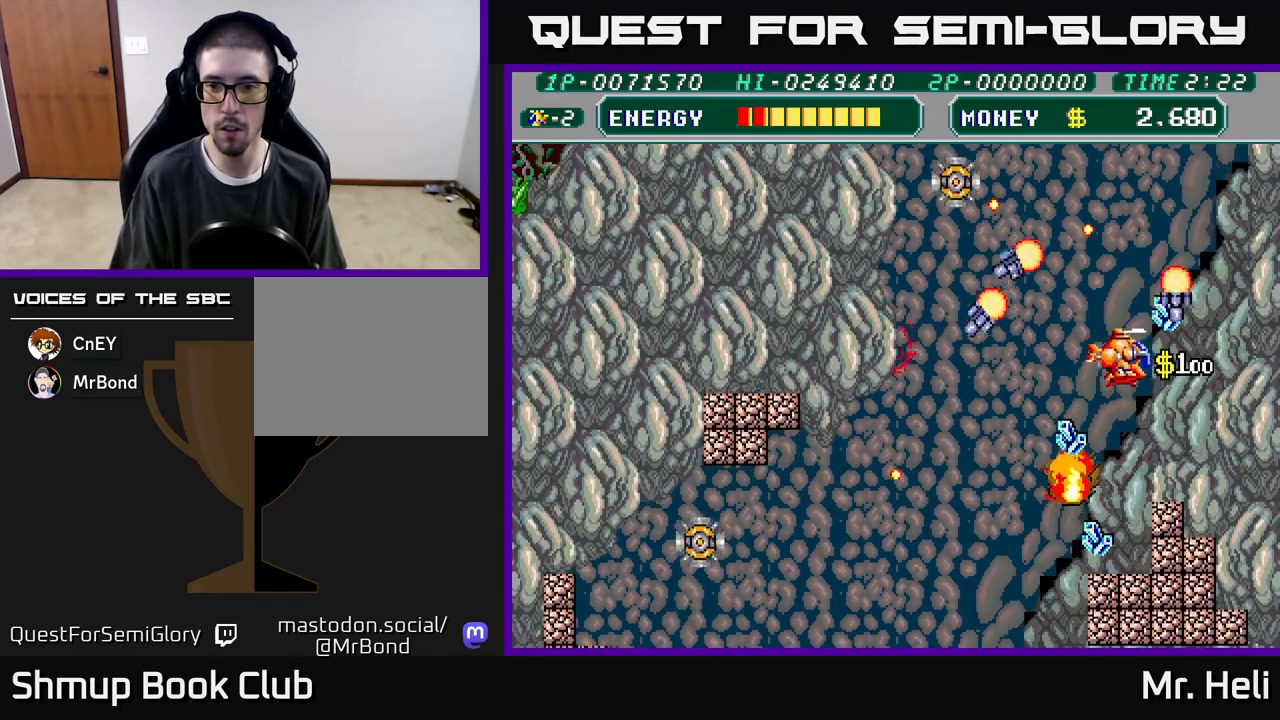
{"buttons": ["DPAD_DOWN", "DPAD_LEFT"], "left_stick": "center", "right_stick": "center", "events": [[17, "X", "down"], [67, "A", "down"], [83, "A", "up"], [117, "X", "up"], [217, "X", "down"], [233, "A", "down"], [250, "DPAD_UP", "up"], [267, "DPAD_LEFT", "down"], [283, "DPAD_DOWN", "down"], [317, "A", "up"], [317, "X", "up"], [383, "A", "down"], [383, "X", "down"], [483, "X", "up"], [500, "A", "up"]]}
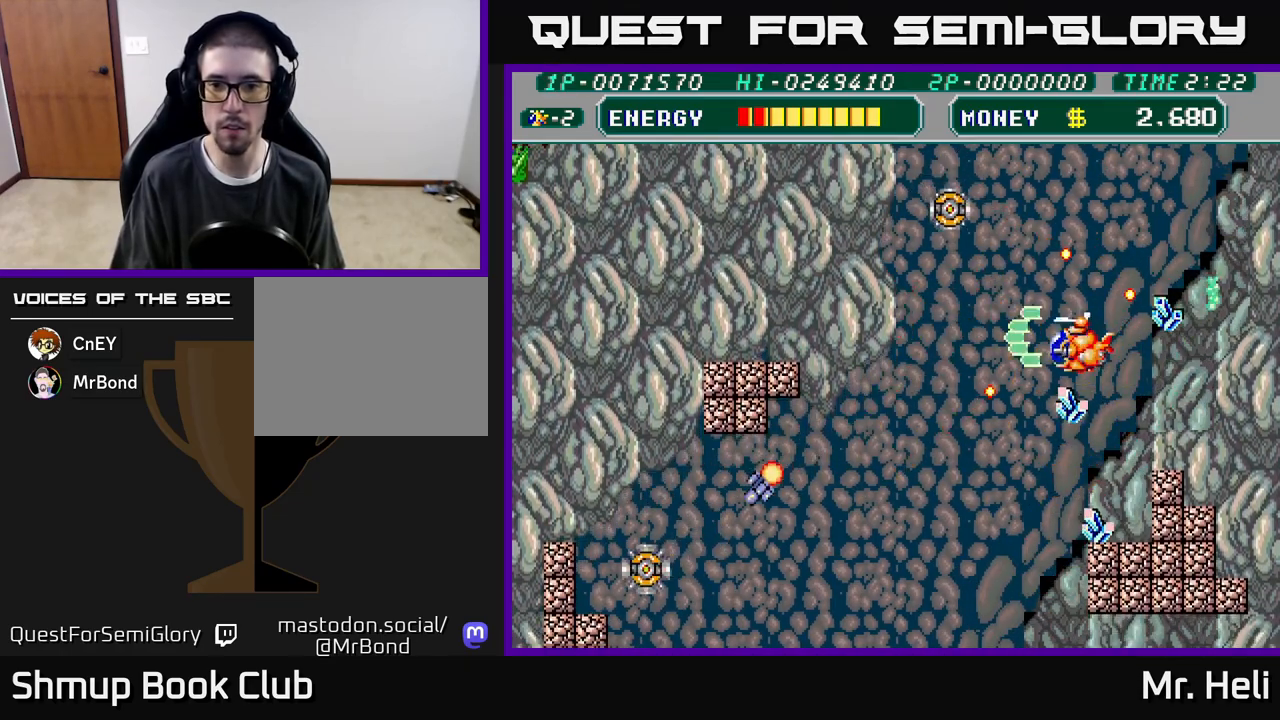
{"buttons": ["A", "X", "DPAD_DOWN", "DPAD_LEFT"], "left_stick": "center", "right_stick": "center", "events": [[17, "DPAD_LEFT", "up"], [67, "A", "down"], [67, "X", "down"], [167, "A", "up"], [167, "X", "up"], [250, "X", "down"], [300, "A", "down"], [317, "DPAD_LEFT", "down"], [333, "A", "up"], [367, "X", "up"], [417, "X", "down"], [433, "A", "down"]]}
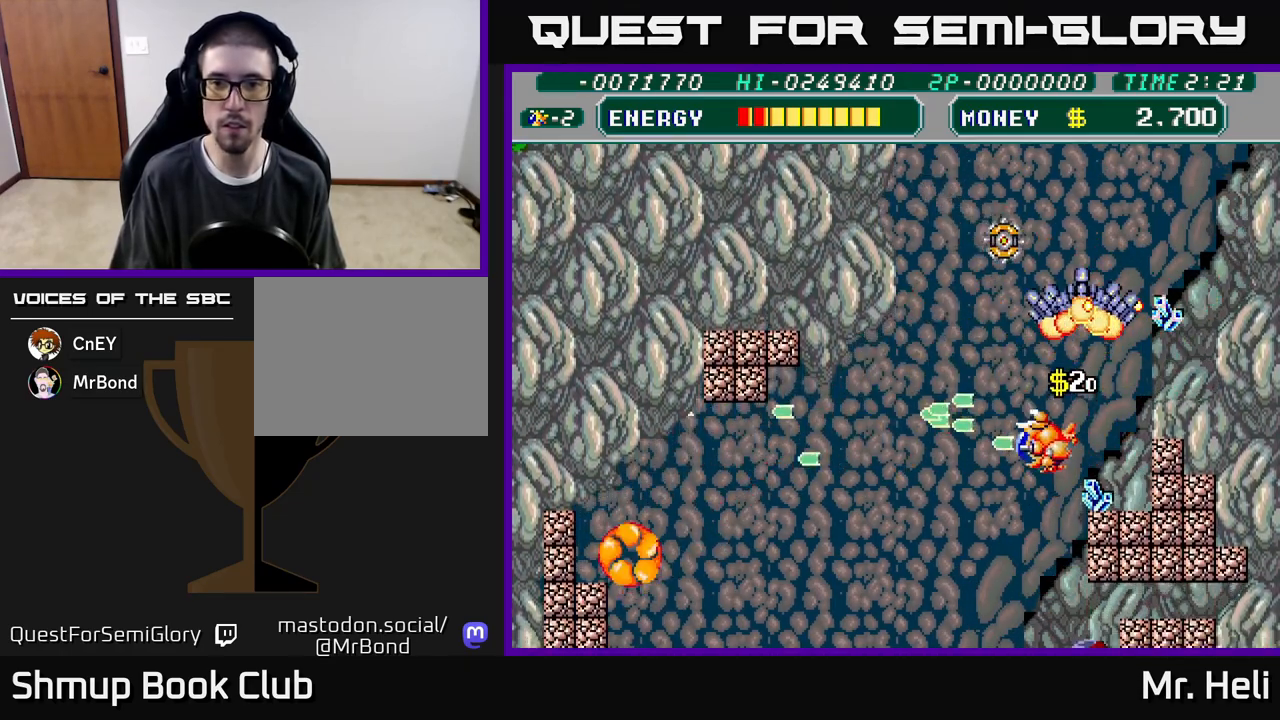
{"buttons": ["X", "DPAD_UP", "DPAD_LEFT"], "left_stick": "center", "right_stick": "center", "events": [[33, "A", "up"], [50, "DPAD_DOWN", "up"], [50, "X", "up"], [117, "X", "down"], [133, "A", "down"], [233, "A", "up"], [233, "X", "up"], [317, "X", "down"], [350, "A", "down"], [400, "A", "up"], [433, "X", "up"], [450, "DPAD_UP", "down"], [500, "X", "down"]]}
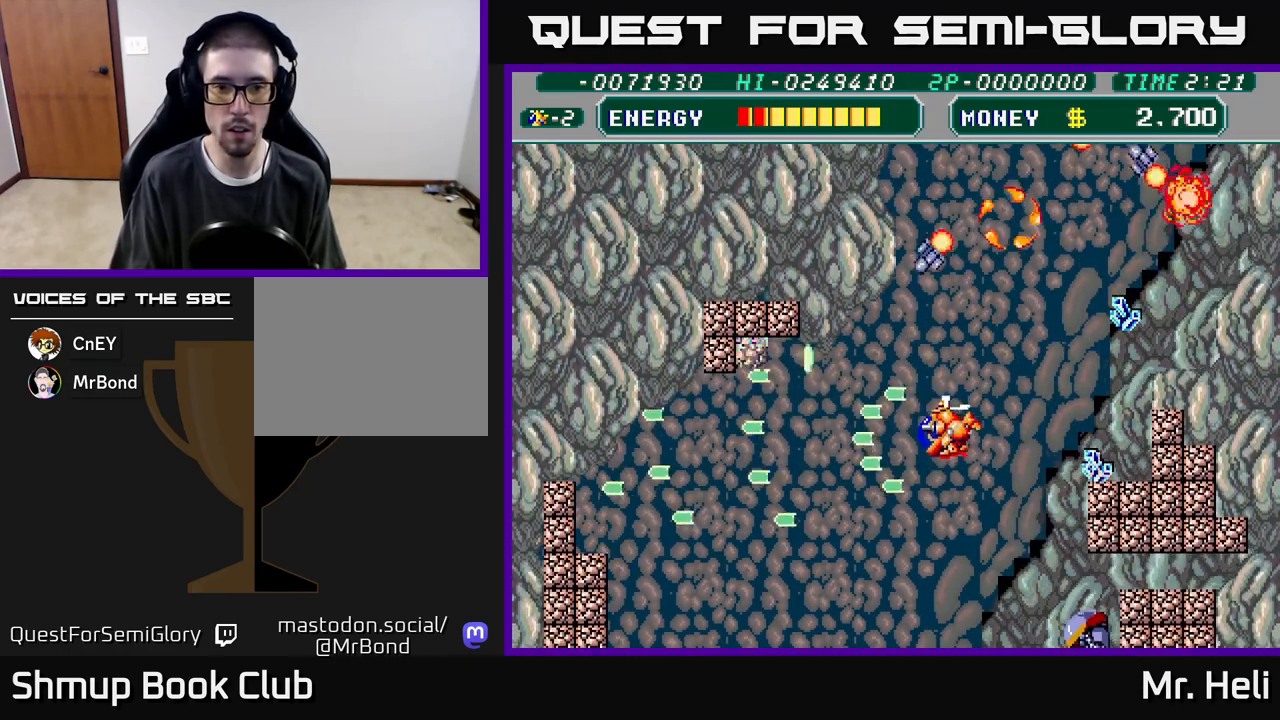
{"buttons": ["A", "DPAD_LEFT"], "left_stick": "center", "right_stick": "center", "events": [[17, "A", "down"], [117, "A", "up"], [117, "X", "up"], [183, "A", "down"], [183, "X", "down"], [233, "DPAD_UP", "up"], [317, "A", "up"], [317, "X", "up"], [367, "A", "down"], [400, "X", "down"], [500, "X", "up"]]}
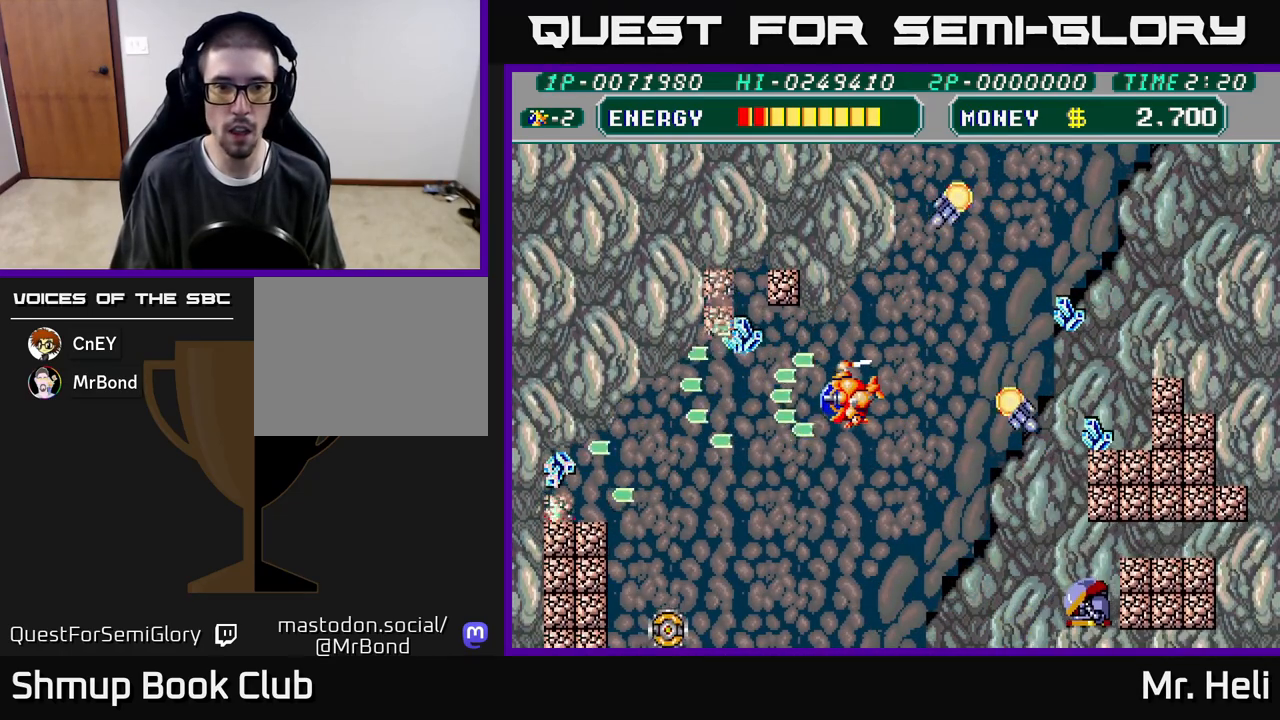
{"buttons": ["A", "X", "DPAD_LEFT"], "left_stick": "center", "right_stick": "center", "events": [[67, "A", "up"], [100, "A", "down"], [167, "DPAD_UP", "down"], [267, "A", "up"], [317, "A", "down"], [350, "X", "down"], [433, "DPAD_UP", "up"], [433, "X", "up"], [450, "A", "up"], [500, "A", "down"], [500, "X", "down"]]}
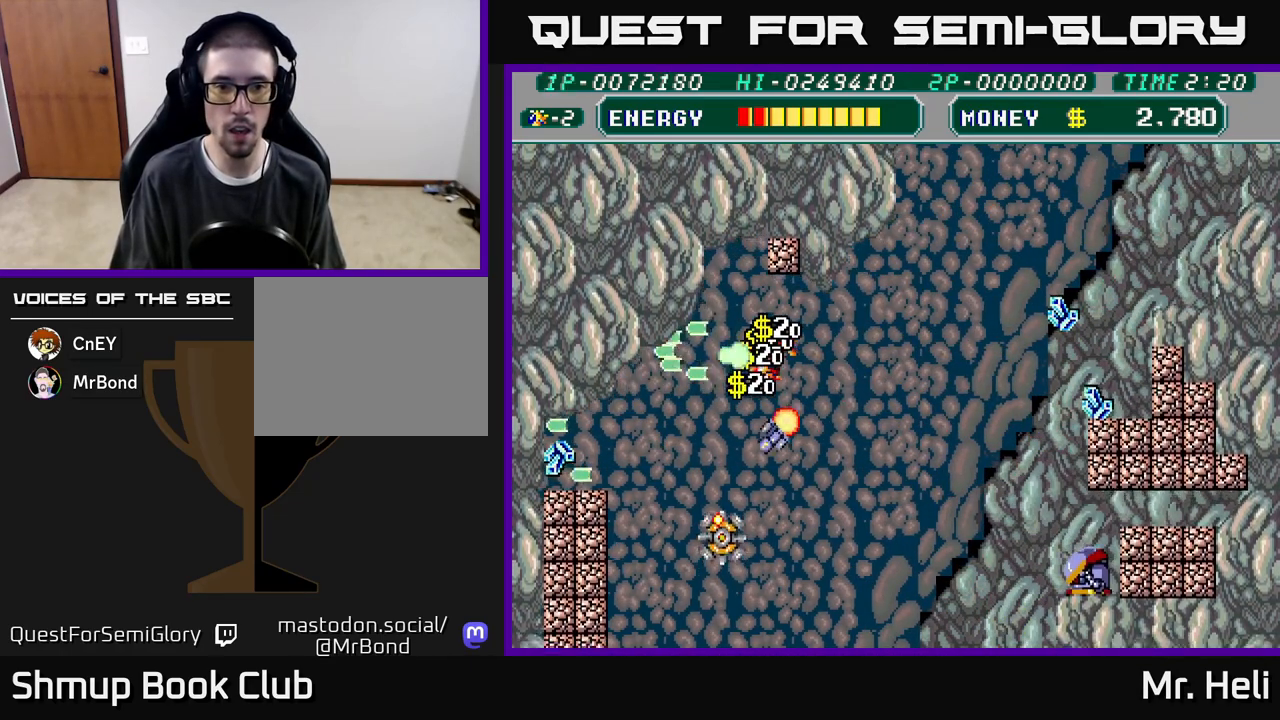
{"buttons": ["DPAD_DOWN", "DPAD_LEFT"], "left_stick": "center", "right_stick": "center", "events": [[33, "DPAD_DOWN", "down"], [100, "X", "up"], [150, "DPAD_DOWN", "up"], [183, "X", "down"], [267, "A", "up"], [267, "X", "up"], [333, "A", "down"], [333, "X", "down"], [400, "DPAD_DOWN", "down"], [483, "A", "up"], [483, "X", "up"]]}
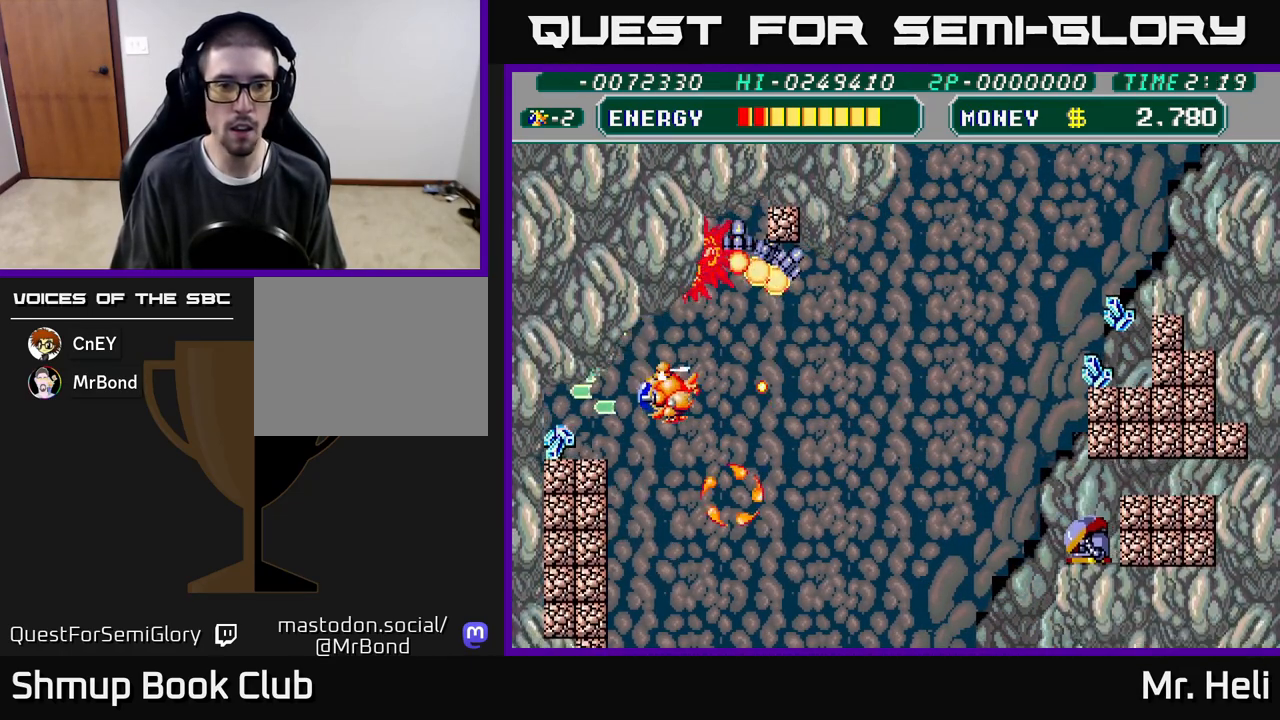
{"buttons": ["DPAD_DOWN"], "left_stick": "center", "right_stick": "center", "events": [[50, "A", "down"], [50, "X", "down"], [150, "X", "up"], [167, "A", "up"], [233, "X", "down"], [250, "DPAD_LEFT", "up"], [317, "X", "up"], [400, "A", "down"], [400, "X", "down"], [483, "A", "up"], [483, "X", "up"]]}
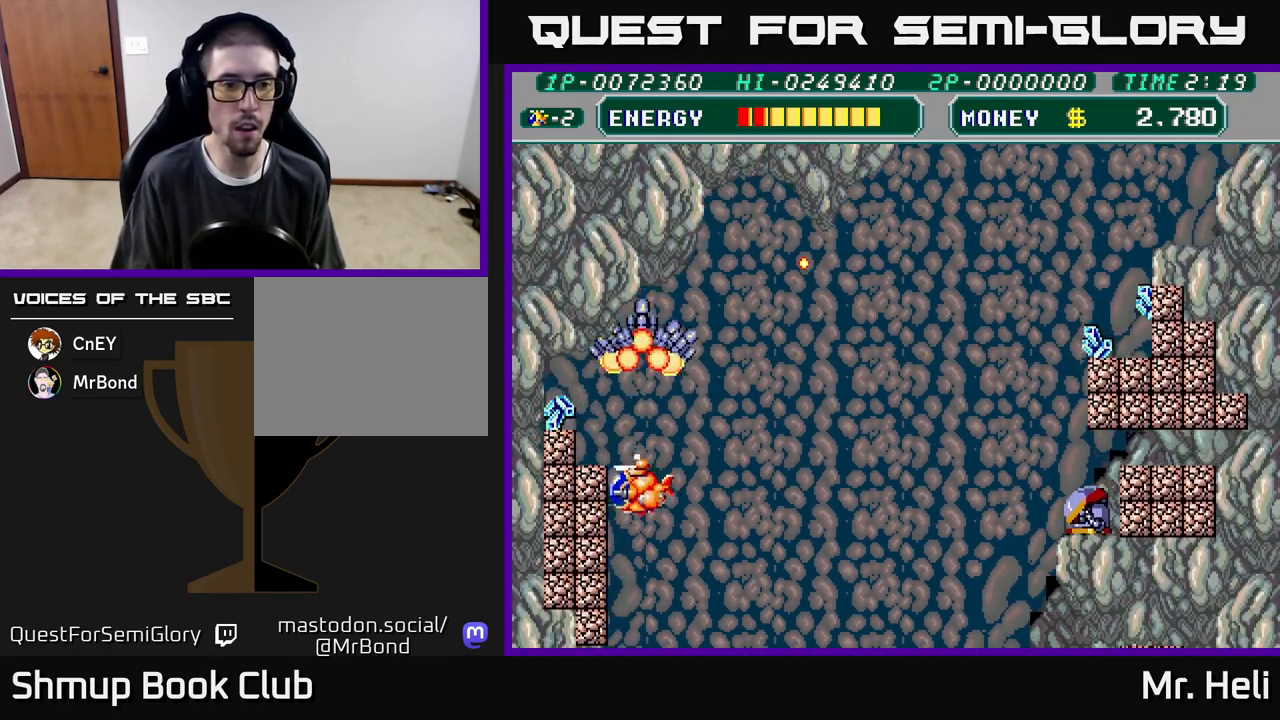
{"buttons": ["DPAD_UP", "DPAD_LEFT"], "left_stick": "center", "right_stick": "center", "events": [[50, "A", "down"], [50, "X", "down"], [133, "A", "up"], [133, "X", "up"], [200, "A", "down"], [200, "X", "down"], [300, "A", "up"], [300, "X", "up"], [350, "DPAD_DOWN", "up"], [367, "A", "down"], [367, "DPAD_LEFT", "down"], [367, "DPAD_UP", "down"], [367, "X", "down"], [450, "A", "up"], [450, "X", "up"]]}
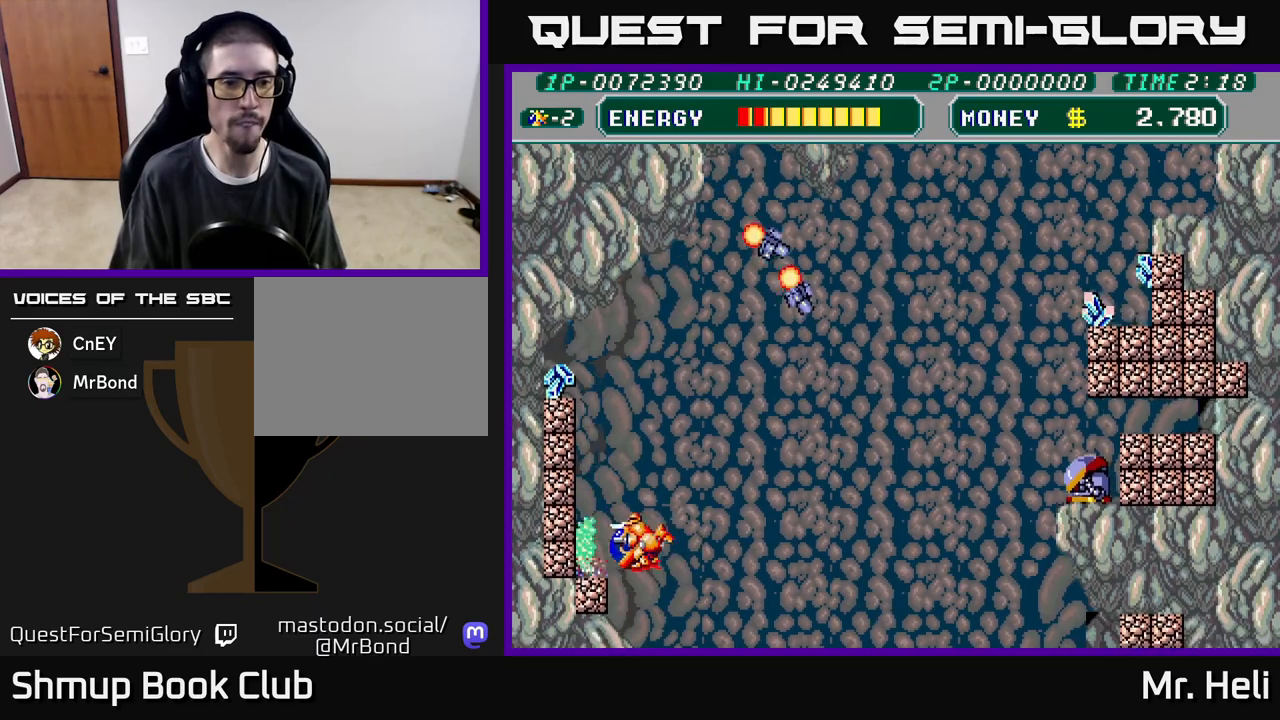
{"buttons": ["DPAD_UP", "DPAD_RIGHT"], "left_stick": "center", "right_stick": "center", "events": [[17, "A", "down"], [17, "X", "down"], [50, "DPAD_LEFT", "up"], [117, "A", "up"], [117, "X", "up"], [200, "X", "down"], [233, "A", "down"], [300, "A", "up"], [300, "X", "up"], [350, "DPAD_RIGHT", "down"], [367, "A", "down"], [367, "X", "down"], [450, "A", "up"], [450, "X", "up"]]}
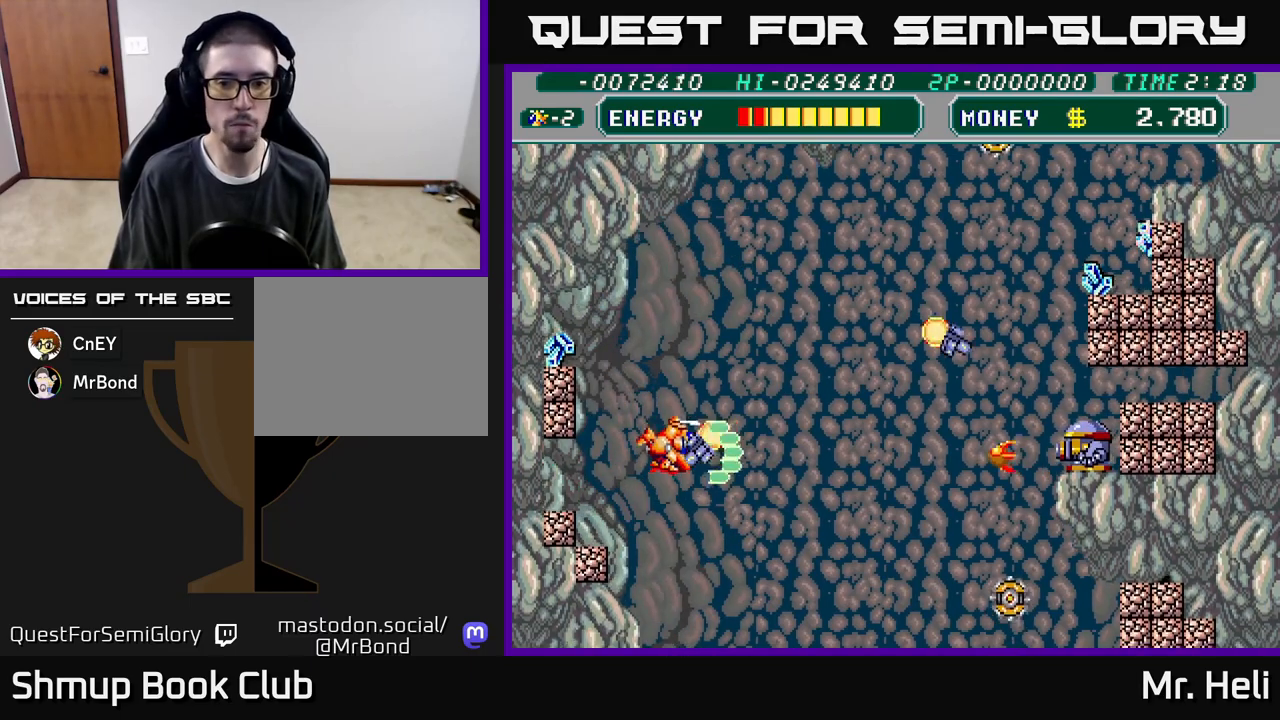
{"buttons": ["A", "X", "DPAD_UP"], "left_stick": "center", "right_stick": "center", "events": [[17, "X", "down"], [33, "A", "down"], [100, "A", "up"], [117, "X", "up"], [183, "A", "down"], [183, "X", "down"], [267, "A", "up"], [267, "X", "up"], [333, "A", "down"], [350, "X", "down"], [433, "X", "up"], [450, "A", "up"], [450, "DPAD_RIGHT", "up"], [500, "A", "down"], [500, "X", "down"]]}
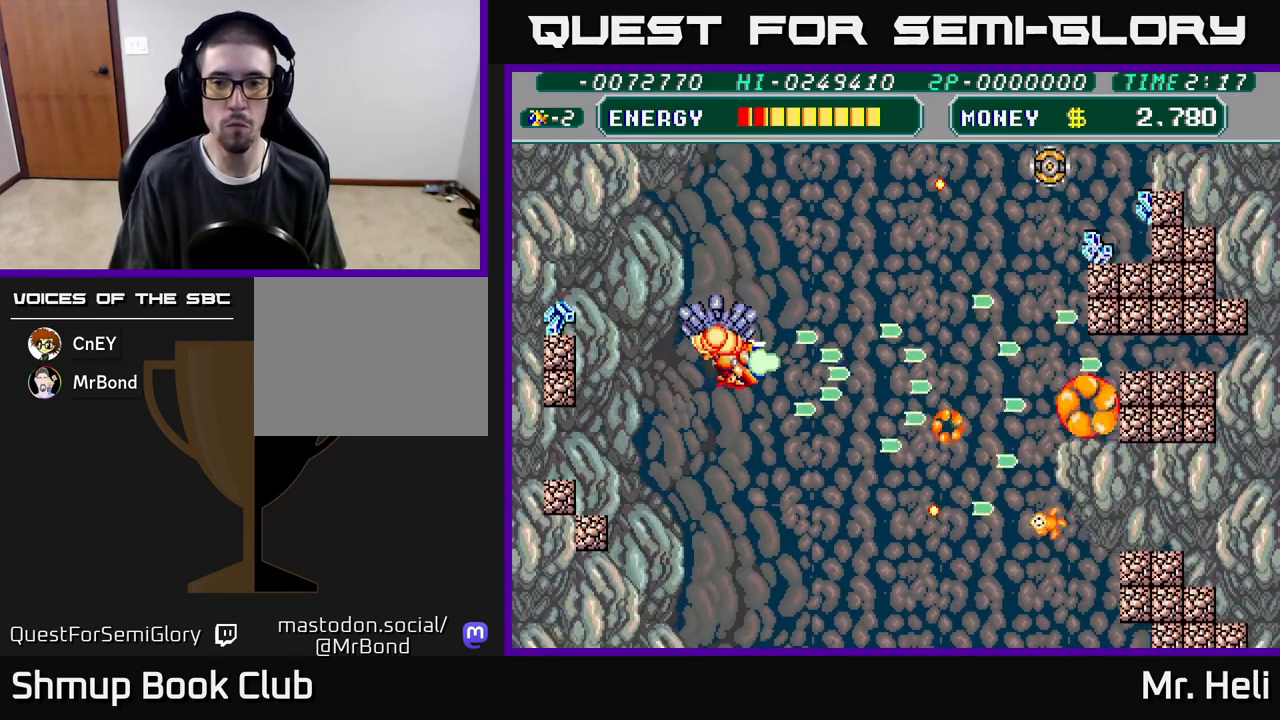
{"buttons": ["DPAD_UP"], "left_stick": "center", "right_stick": "center", "events": [[17, "DPAD_RIGHT", "down"], [83, "DPAD_RIGHT", "up"], [117, "A", "up"], [117, "X", "up"], [183, "A", "down"], [183, "X", "down"], [283, "A", "up"], [283, "X", "up"], [367, "A", "down"], [367, "X", "down"], [450, "X", "up"], [467, "A", "up"]]}
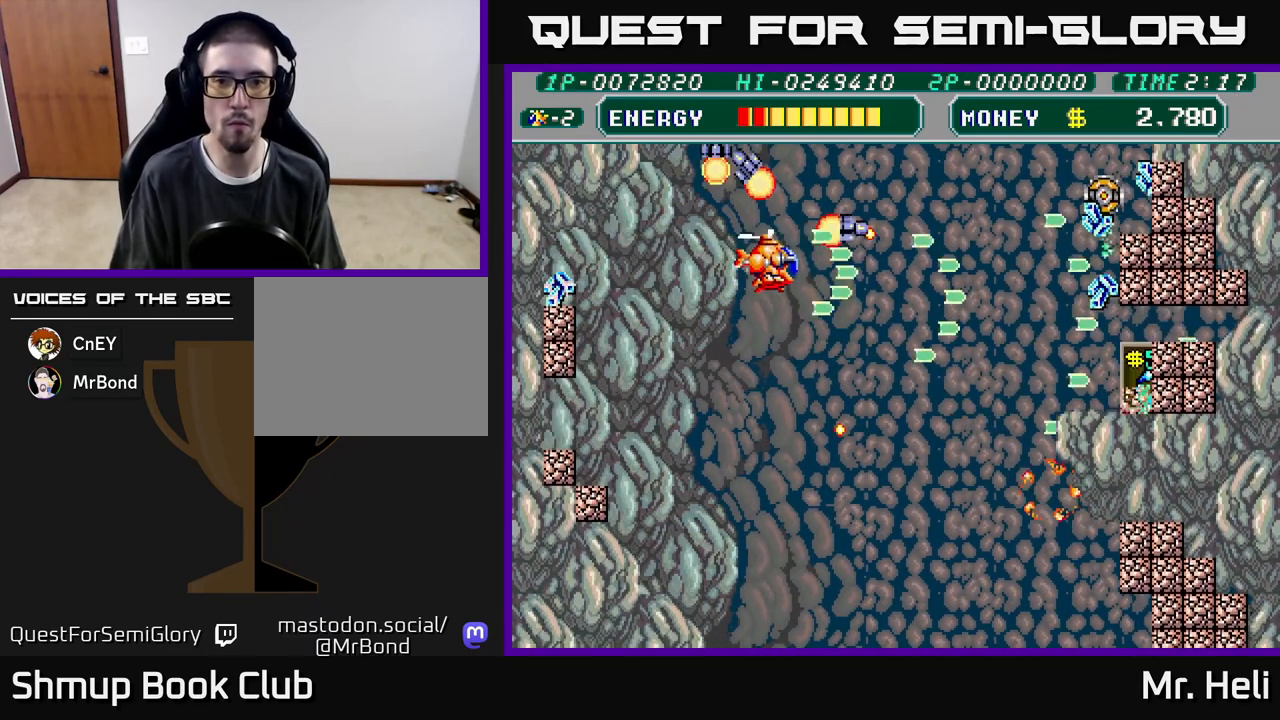
{"buttons": ["A", "X", "DPAD_DOWN", "DPAD_RIGHT"], "left_stick": "center", "right_stick": "center", "events": [[33, "A", "down"], [33, "X", "down"], [133, "A", "up"], [133, "X", "up"], [200, "A", "down"], [200, "X", "down"], [317, "A", "up"], [317, "X", "up"], [383, "DPAD_RIGHT", "down"], [383, "X", "down"], [400, "A", "down"], [400, "DPAD_UP", "up"], [483, "DPAD_DOWN", "down"]]}
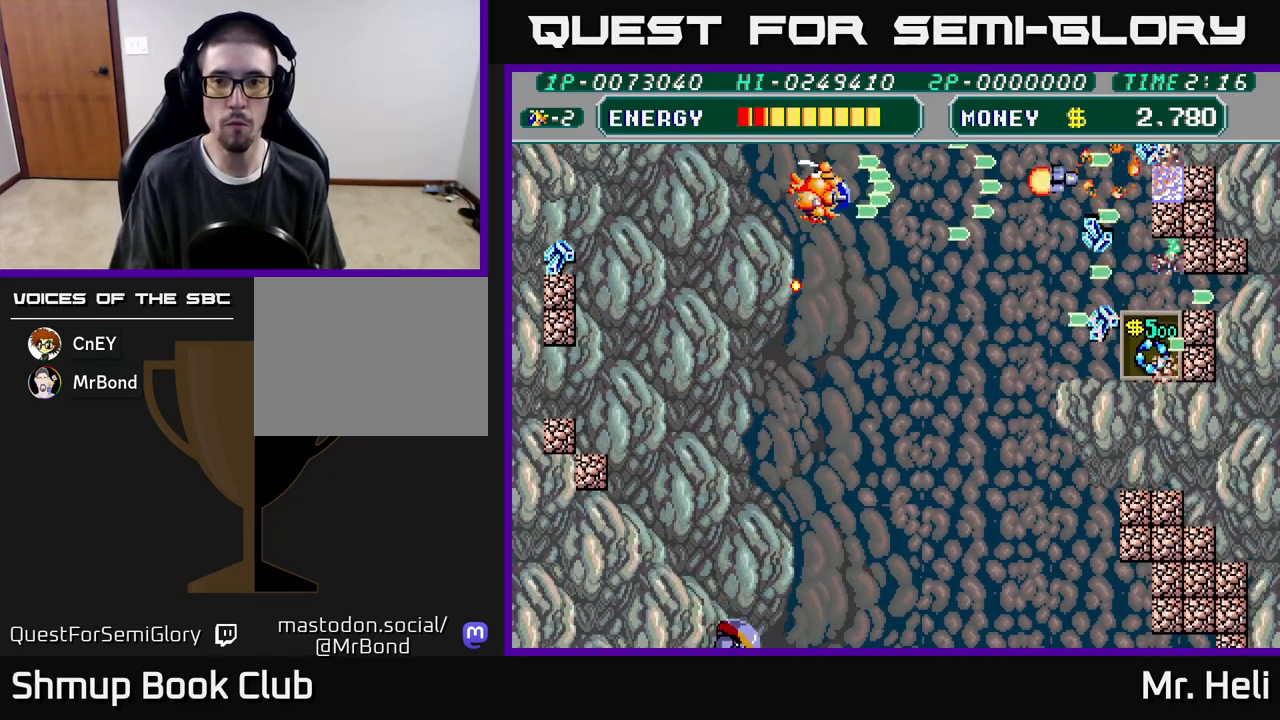
{"buttons": ["A", "X", "DPAD_DOWN", "DPAD_RIGHT"], "left_stick": "center", "right_stick": "center", "events": [[17, "A", "up"], [17, "X", "up"], [67, "A", "down"], [67, "X", "down"], [200, "A", "up"], [200, "X", "up"], [267, "A", "down"], [267, "X", "down"], [383, "A", "up"], [383, "X", "up"], [467, "A", "down"], [467, "X", "down"]]}